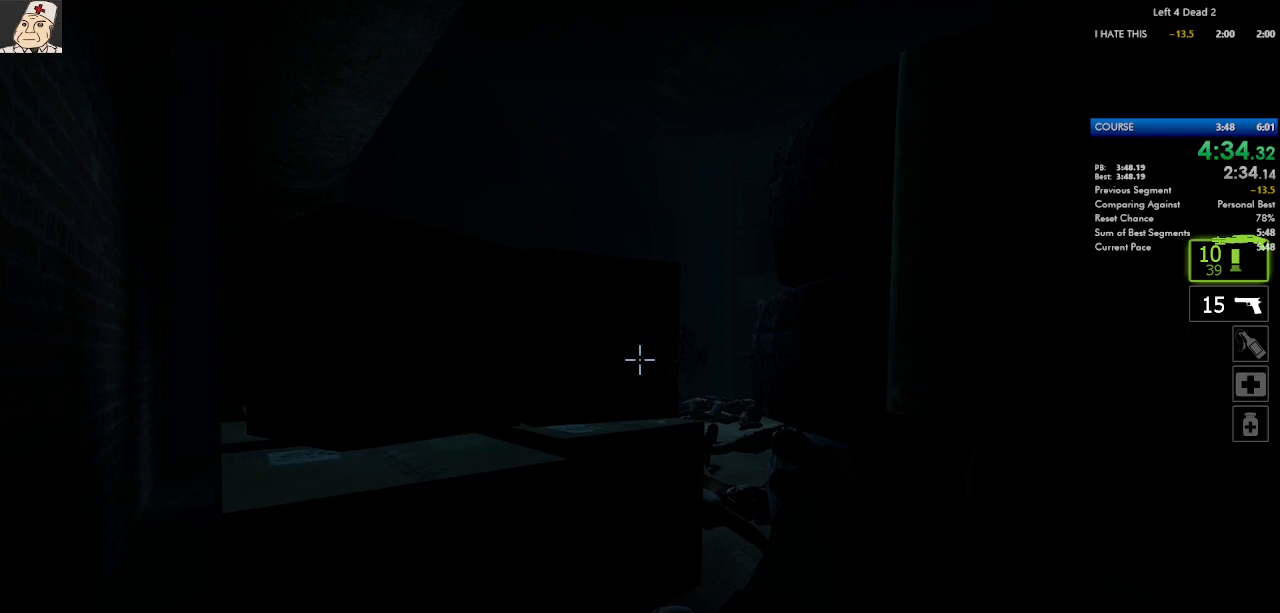
Gameplay with keyboard and mouse; each line is a JSON object with the keys and mouse buttons held at the frame after it. "events" lists presses ("down") and releases ("up") of "a", "ctrl", "d", "e", "f", "q", "r", "s", "shift", "space", "tab", "w", "mouse_left", "mouse_wheel", "mouse_right", "mouse_mb4" and "mouse_mb5" between this image and that frame as [ms after this image, input, new state], when the widget could be followed in between. "mouse_left", "mouse_wheel", "mouse_right", "mouse_mb4", "mouse_mb5" = the "left", "wheel", "right", "mb4", "mb5" buttons of the "mouse" list. No other keys are recorded. "wheel" means that the mouse wheel is clicked or scrolled. Not read: mouse_move.
{"keys": ["ctrl", "s"], "mouse": [], "events": []}
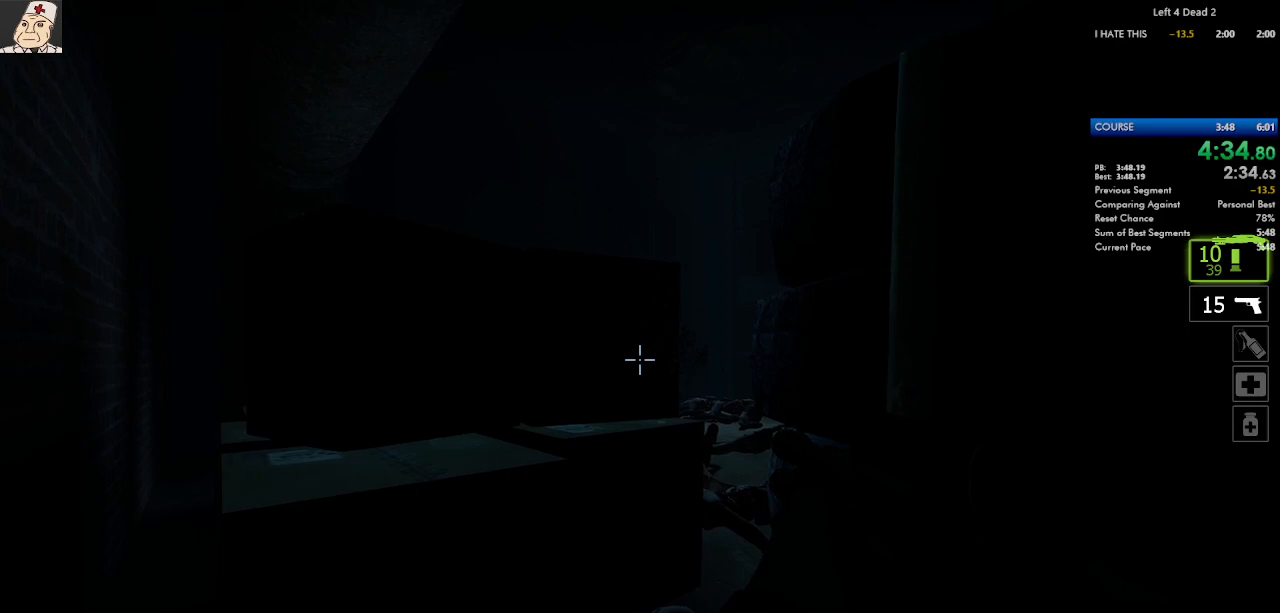
{"keys": ["ctrl", "s"], "mouse": [], "events": []}
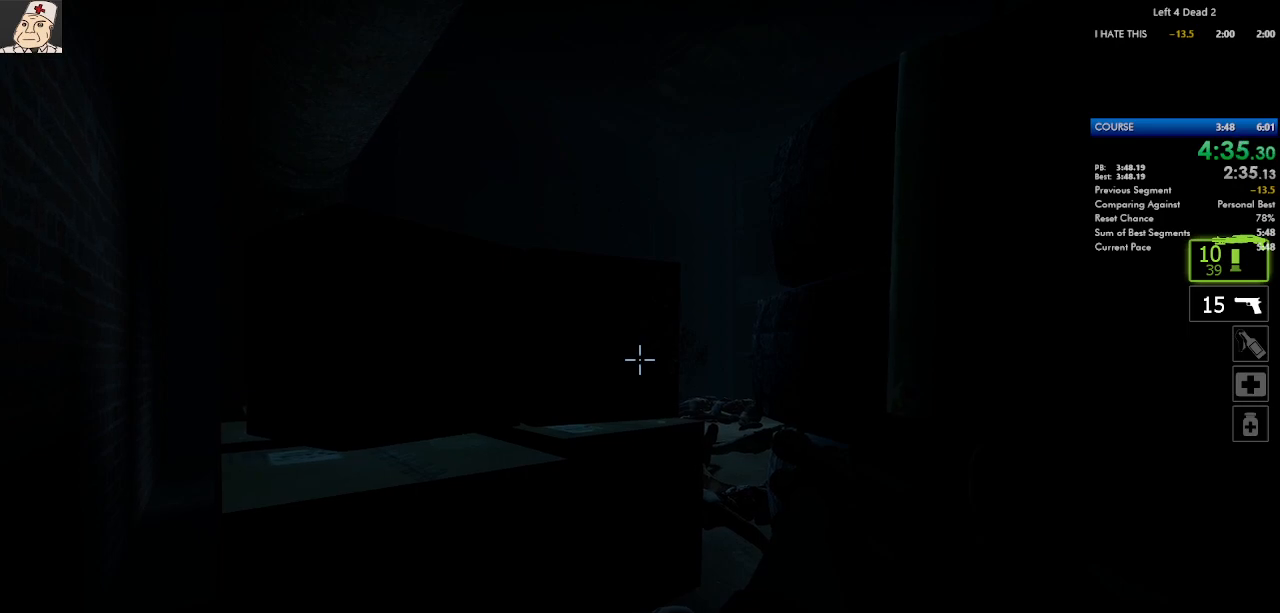
{"keys": ["ctrl", "s"], "mouse": [], "events": []}
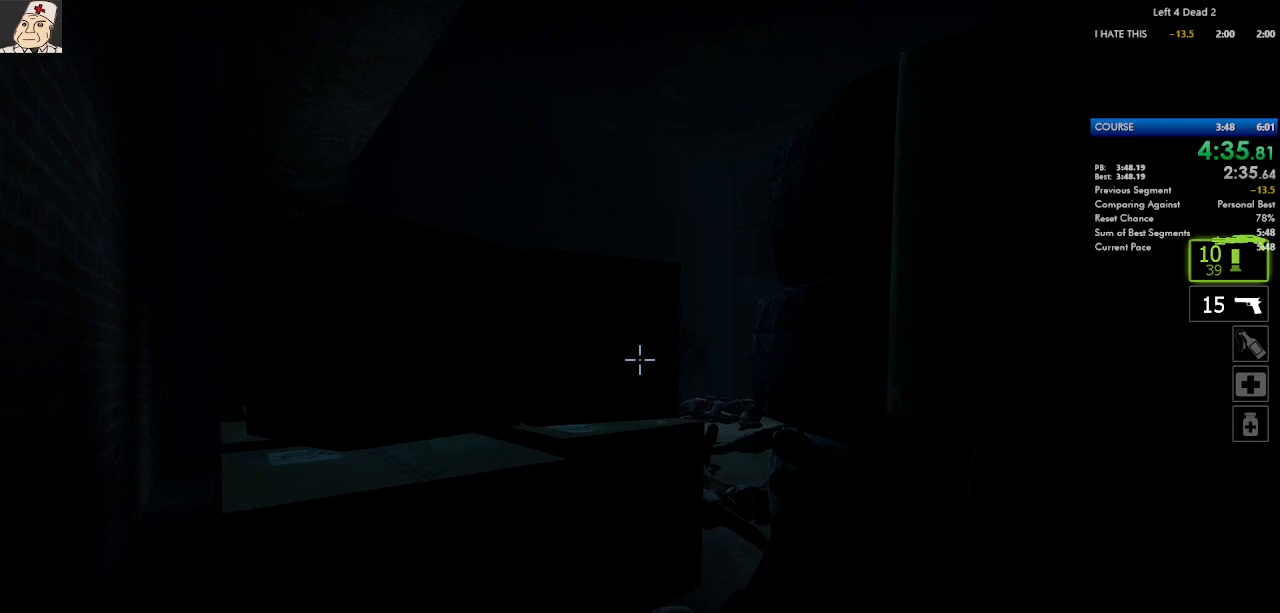
{"keys": ["ctrl"], "mouse": [], "events": [[233, "s", "up"]]}
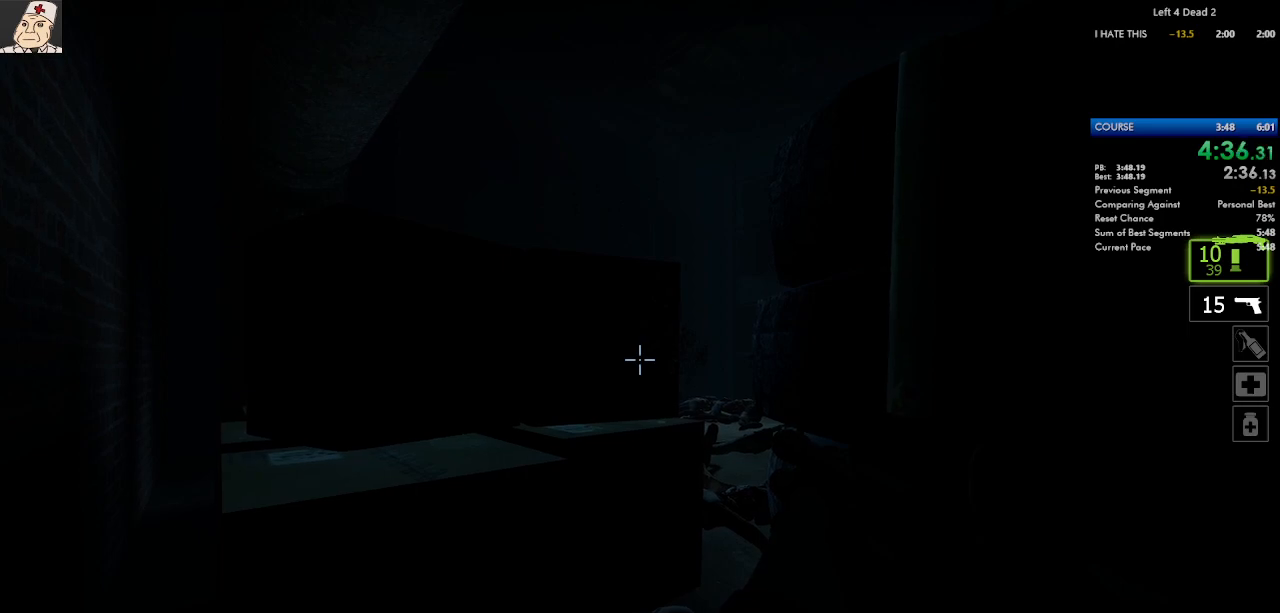
{"keys": ["ctrl", "s"], "mouse": [], "events": [[117, "s", "down"]]}
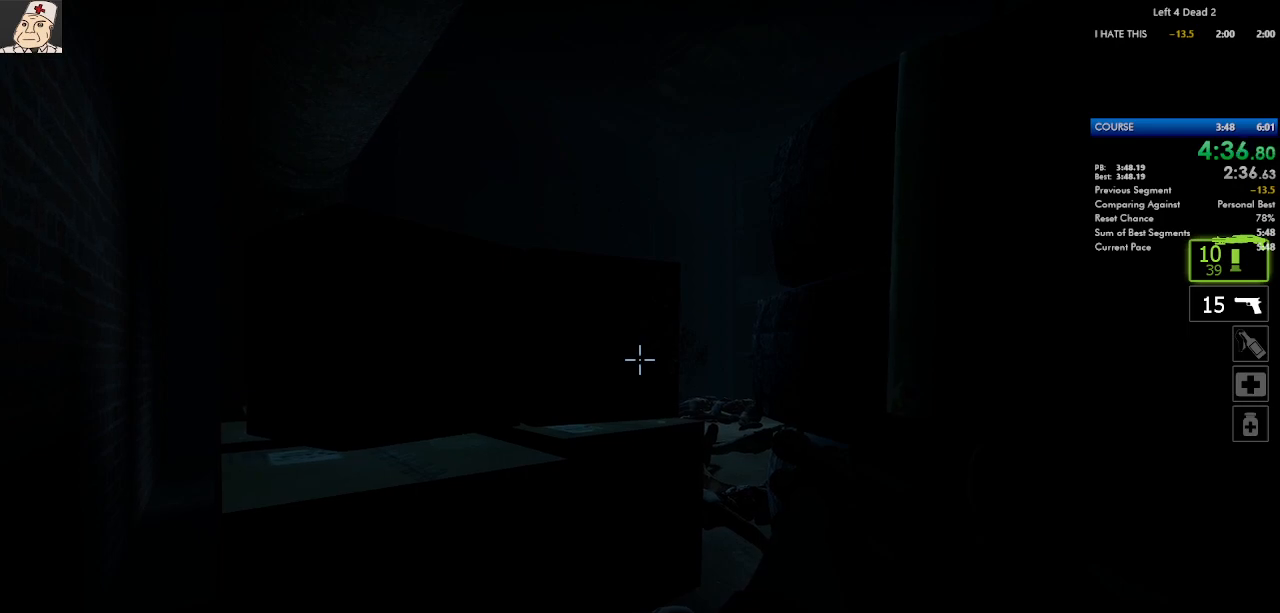
{"keys": ["ctrl", "s"], "mouse": [], "events": []}
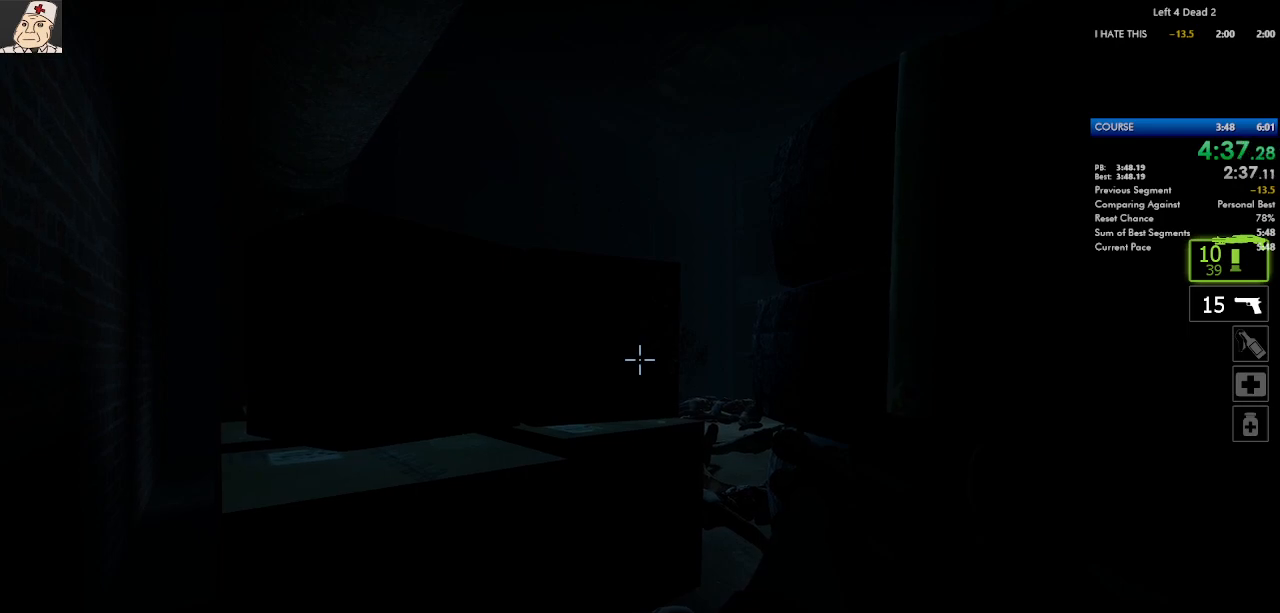
{"keys": ["ctrl", "s"], "mouse": [], "events": []}
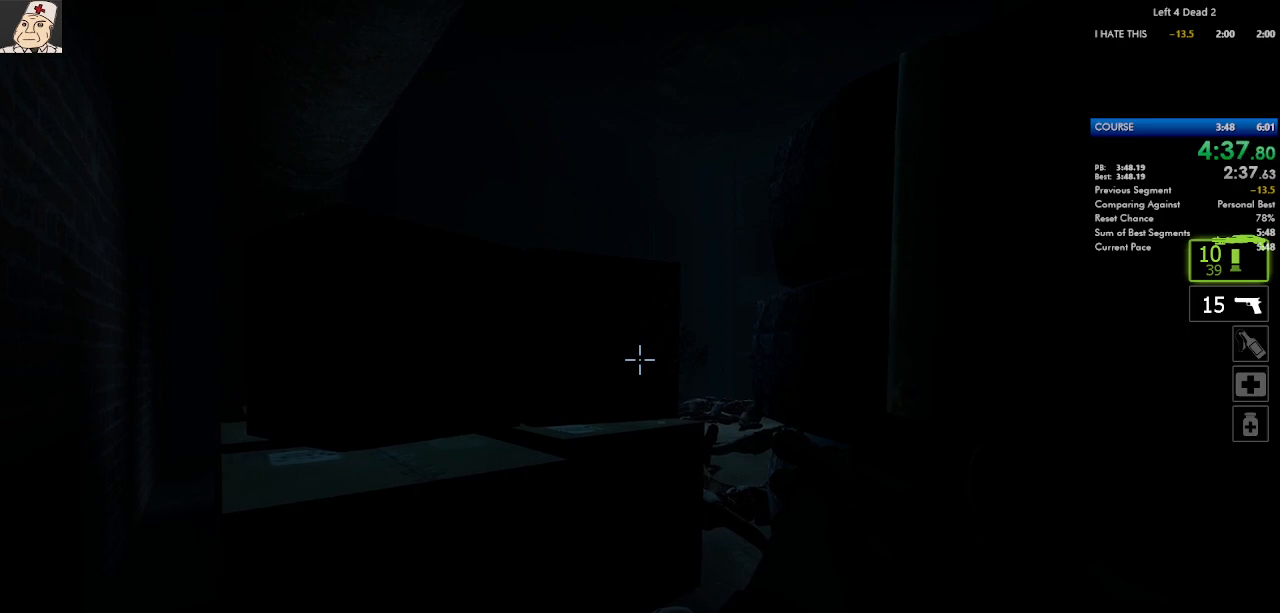
{"keys": ["ctrl", "s"], "mouse": [], "events": []}
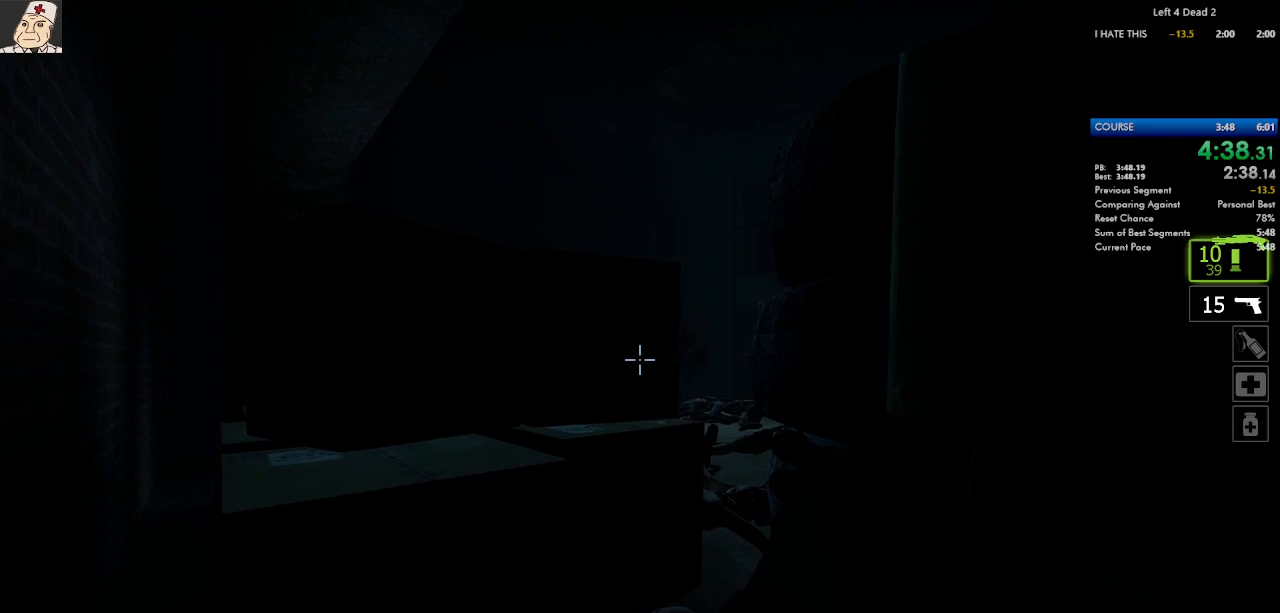
{"keys": ["ctrl", "s"], "mouse": [], "events": []}
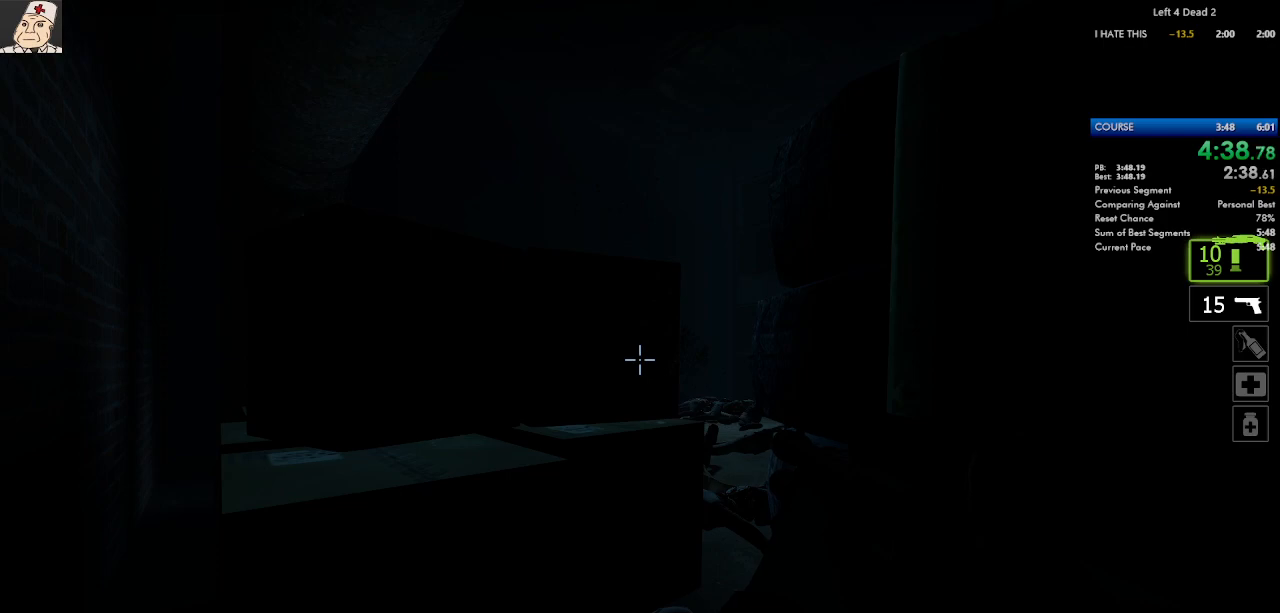
{"keys": ["ctrl", "s"], "mouse": [], "events": []}
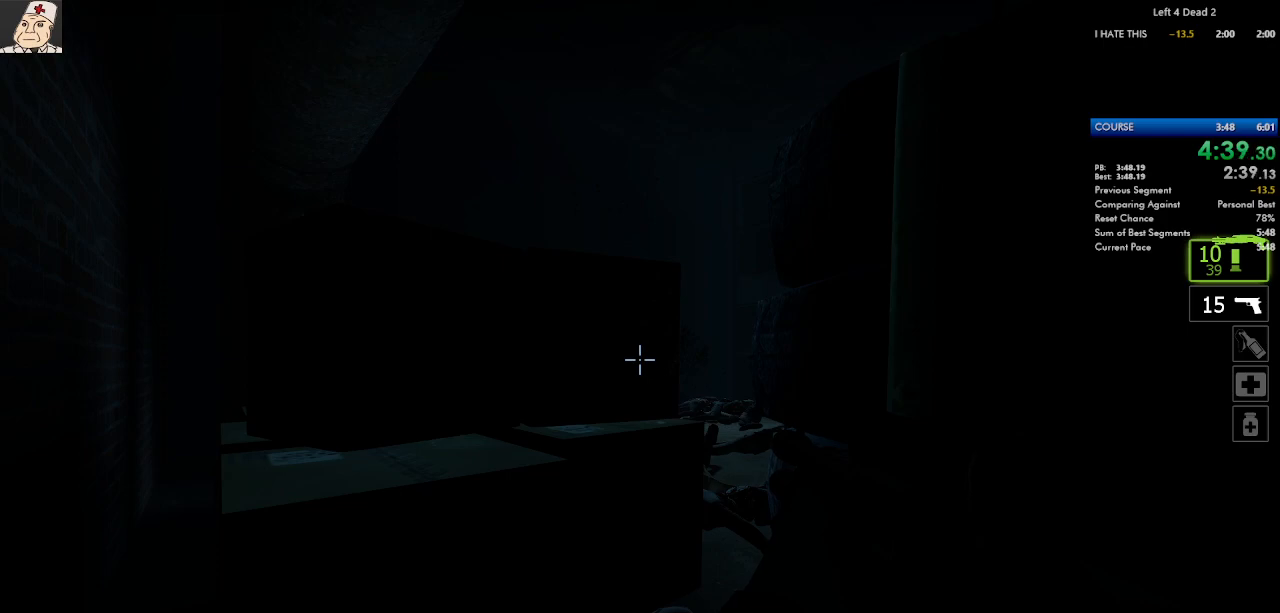
{"keys": ["ctrl", "s"], "mouse": [], "events": []}
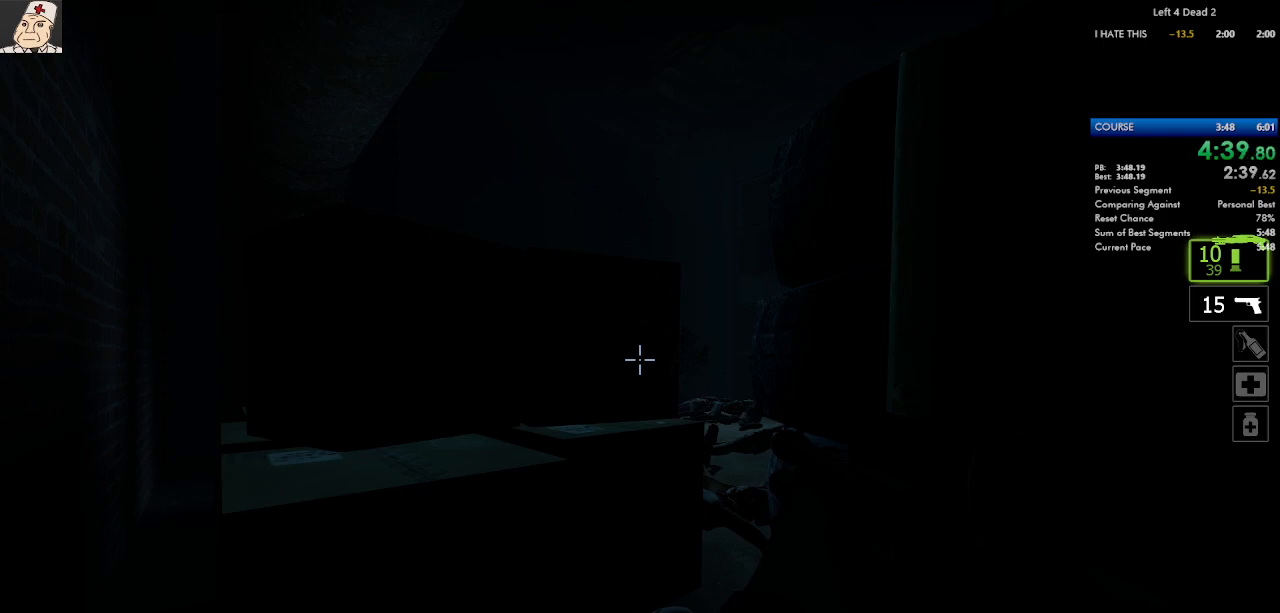
{"keys": ["ctrl", "s"], "mouse": [], "events": []}
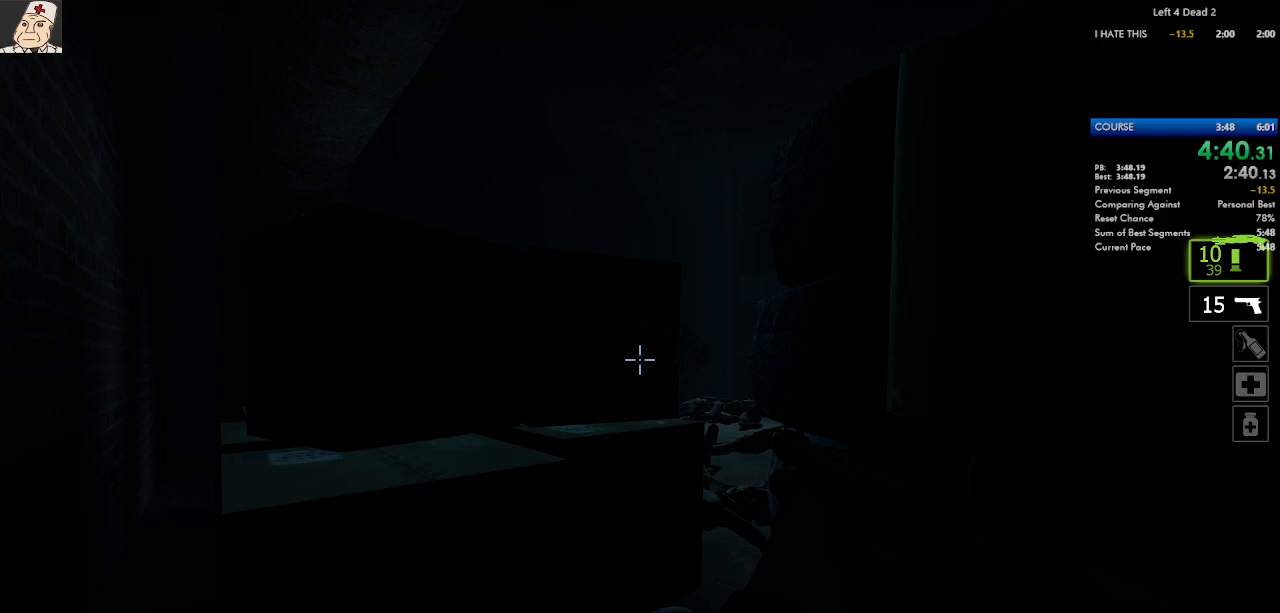
{"keys": ["ctrl", "s"], "mouse": [], "events": []}
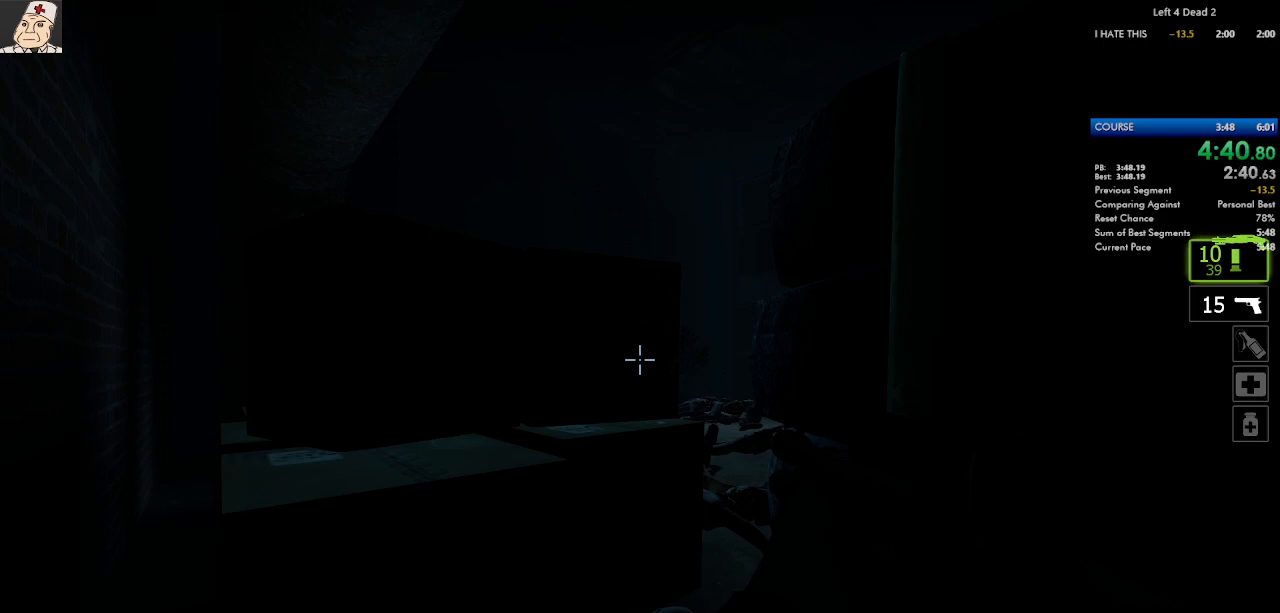
{"keys": ["ctrl", "s"], "mouse": [], "events": []}
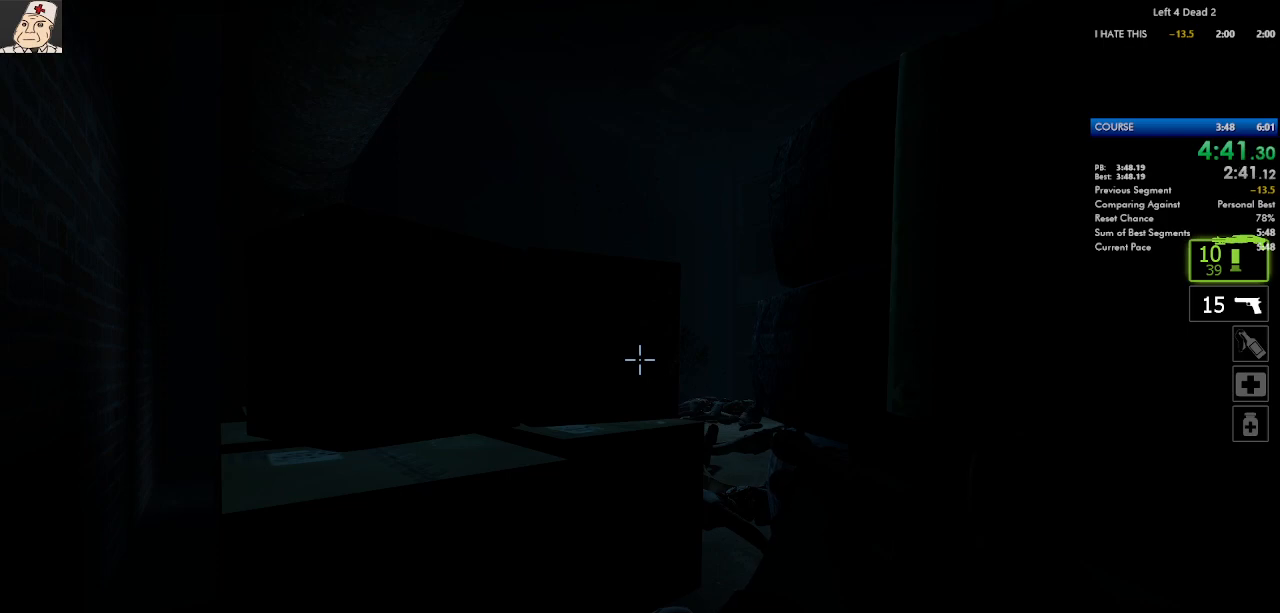
{"keys": ["ctrl", "s"], "mouse": [], "events": []}
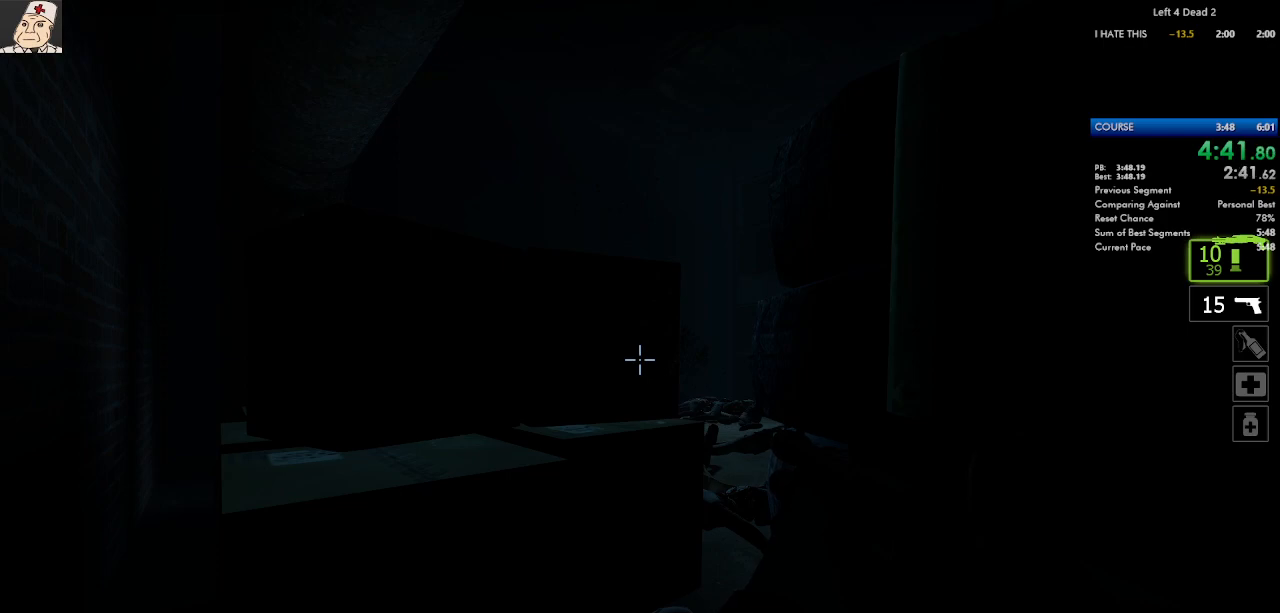
{"keys": ["ctrl", "s"], "mouse": [], "events": []}
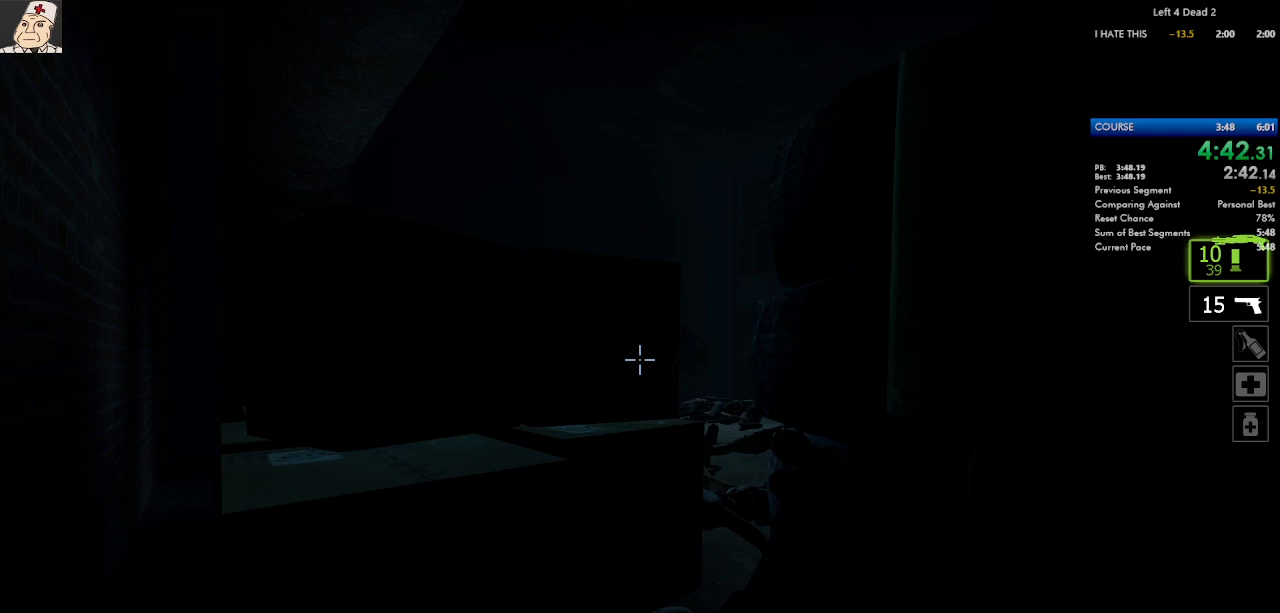
{"keys": ["ctrl", "s"], "mouse": [], "events": []}
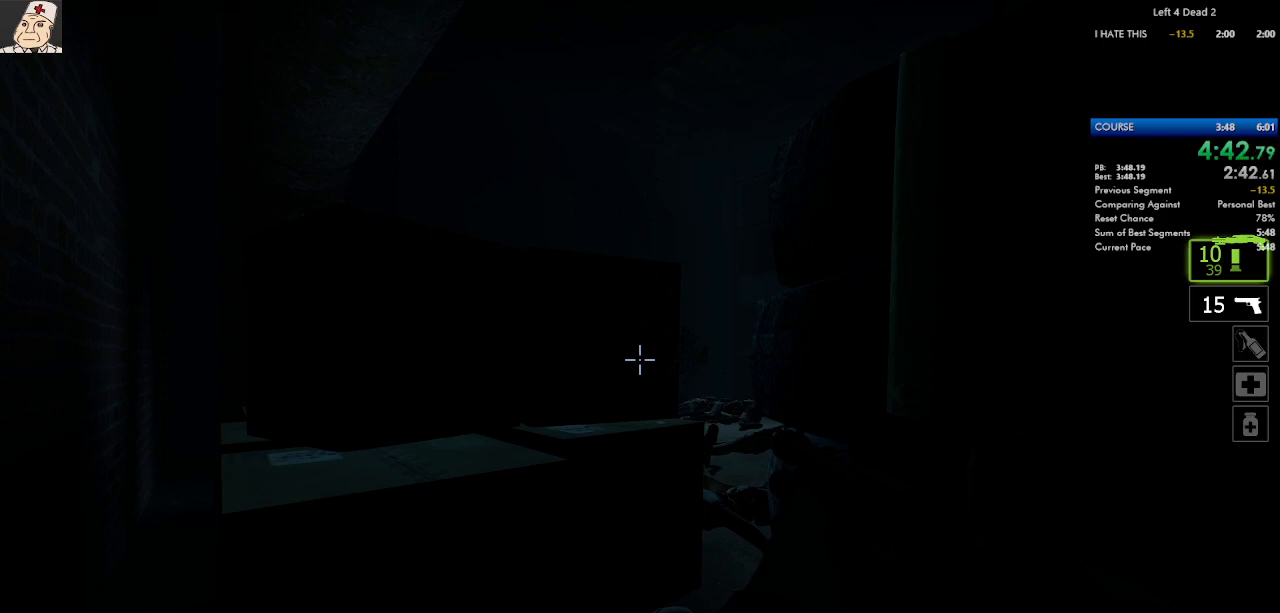
{"keys": ["ctrl", "s"], "mouse": [], "events": []}
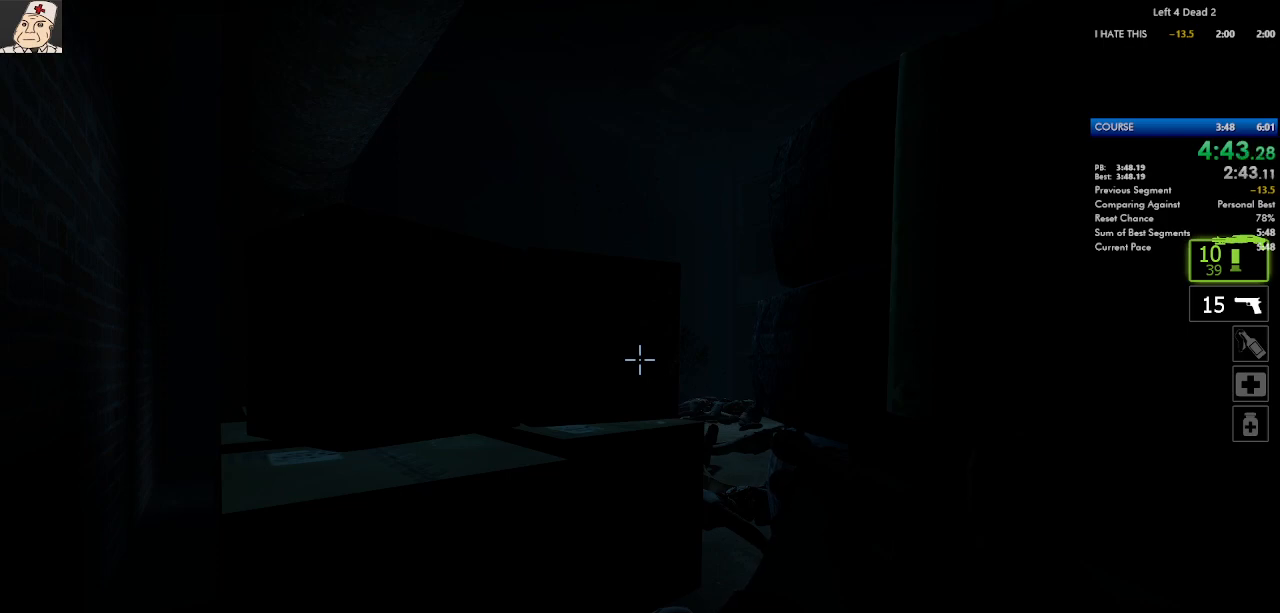
{"keys": ["ctrl", "s"], "mouse": [], "events": []}
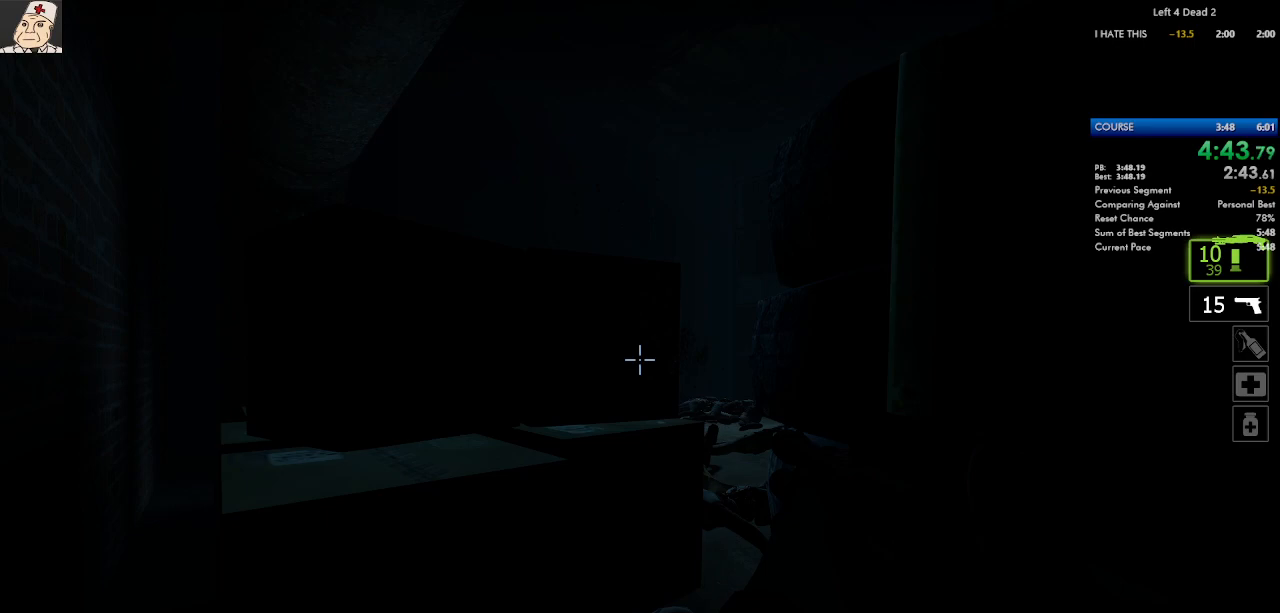
{"keys": ["ctrl", "s"], "mouse": [], "events": []}
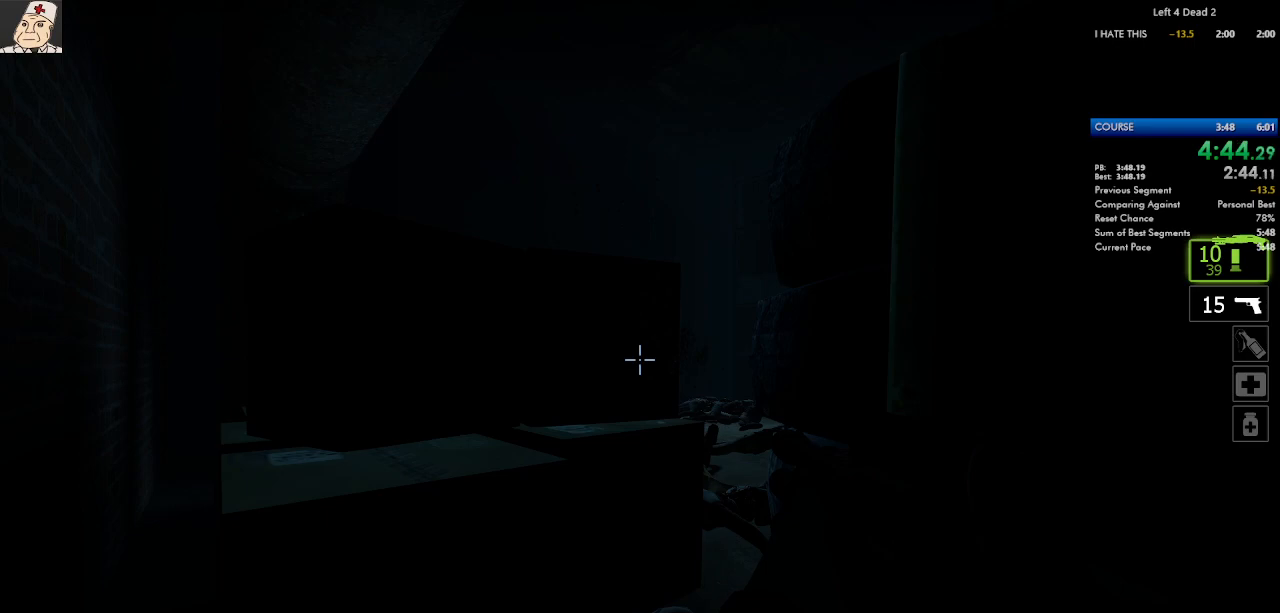
{"keys": ["ctrl", "s"], "mouse": [], "events": []}
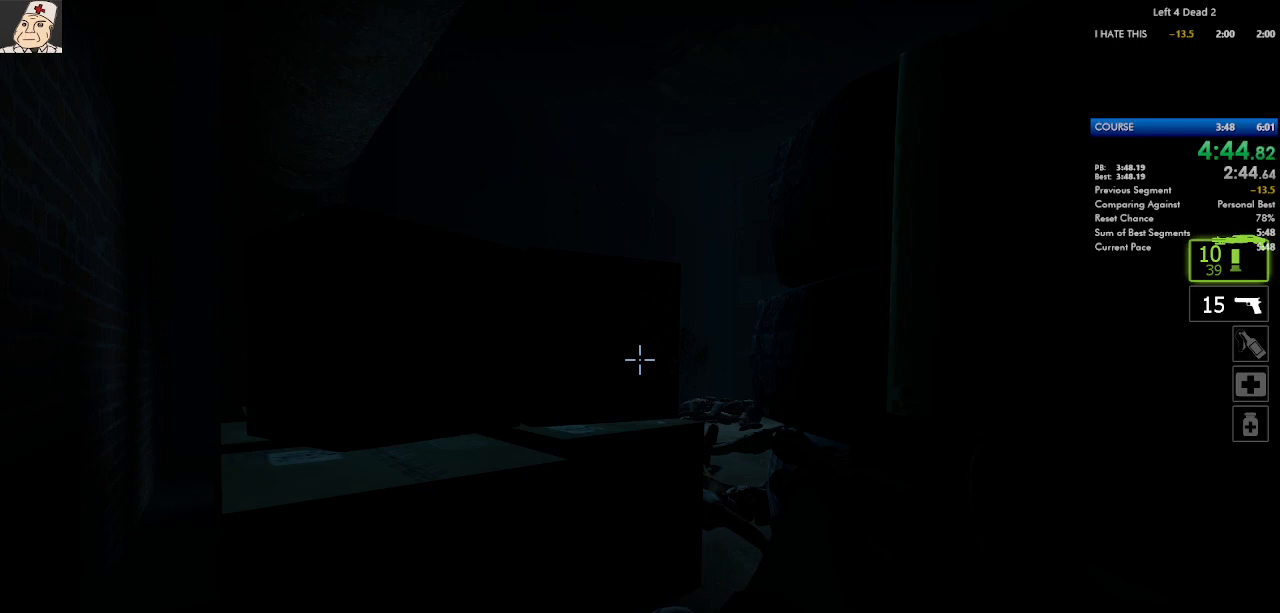
{"keys": ["ctrl", "s"], "mouse": [], "events": []}
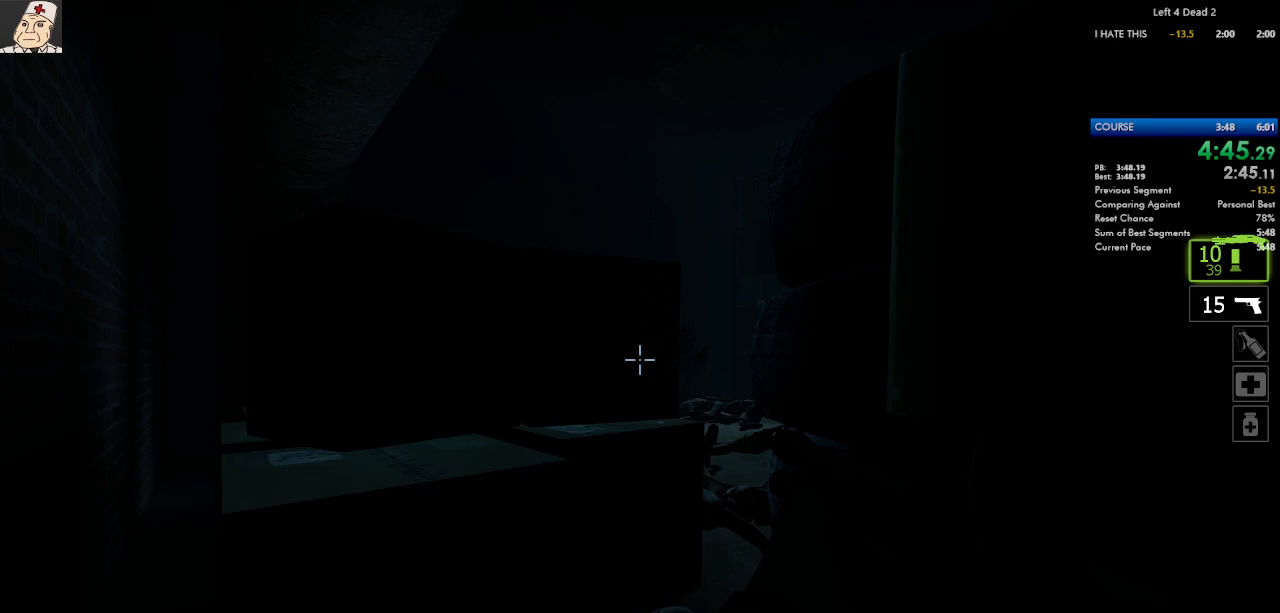
{"keys": ["ctrl", "s"], "mouse": [], "events": []}
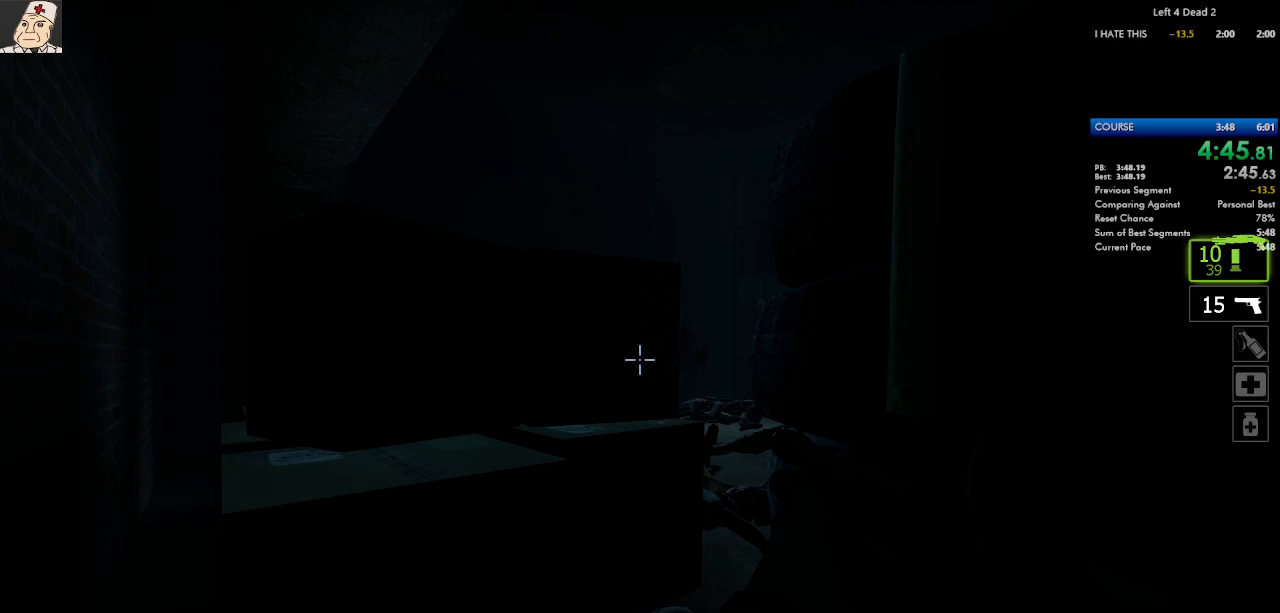
{"keys": ["ctrl", "s"], "mouse": [], "events": []}
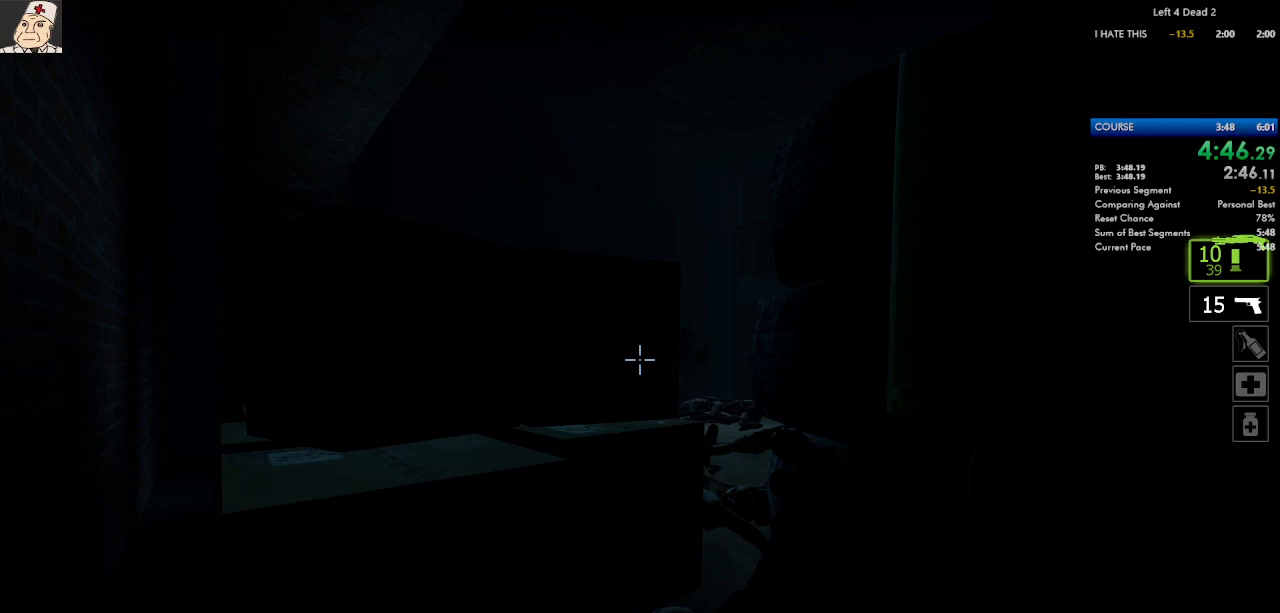
{"keys": ["ctrl", "s"], "mouse": [], "events": []}
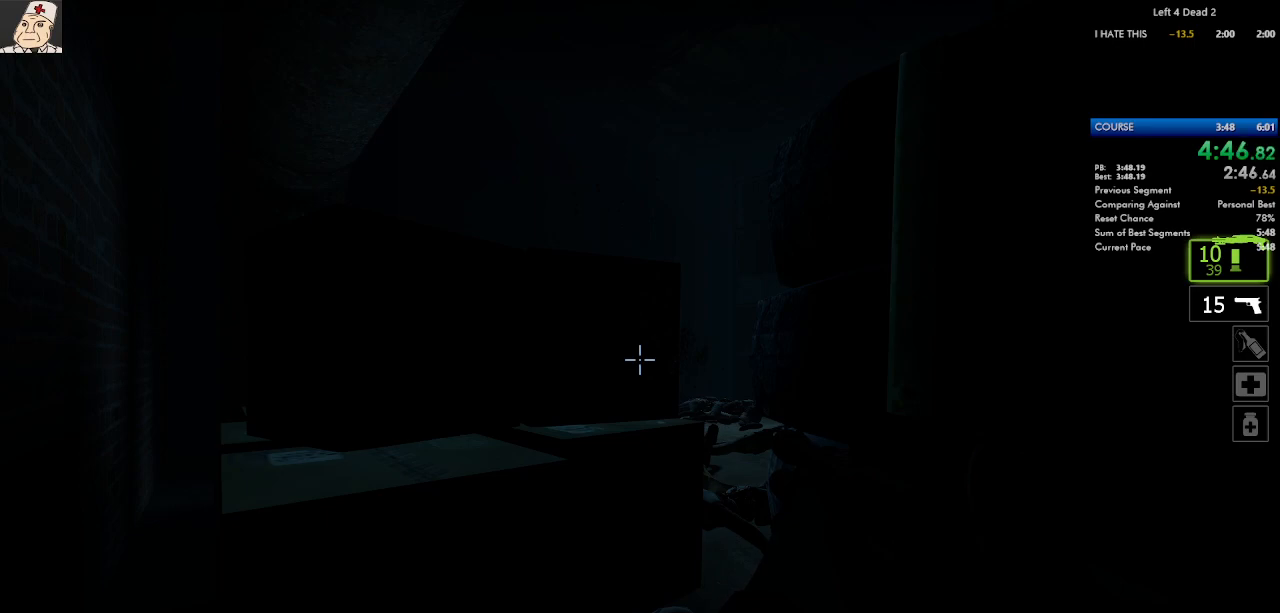
{"keys": ["ctrl", "s"], "mouse": [], "events": []}
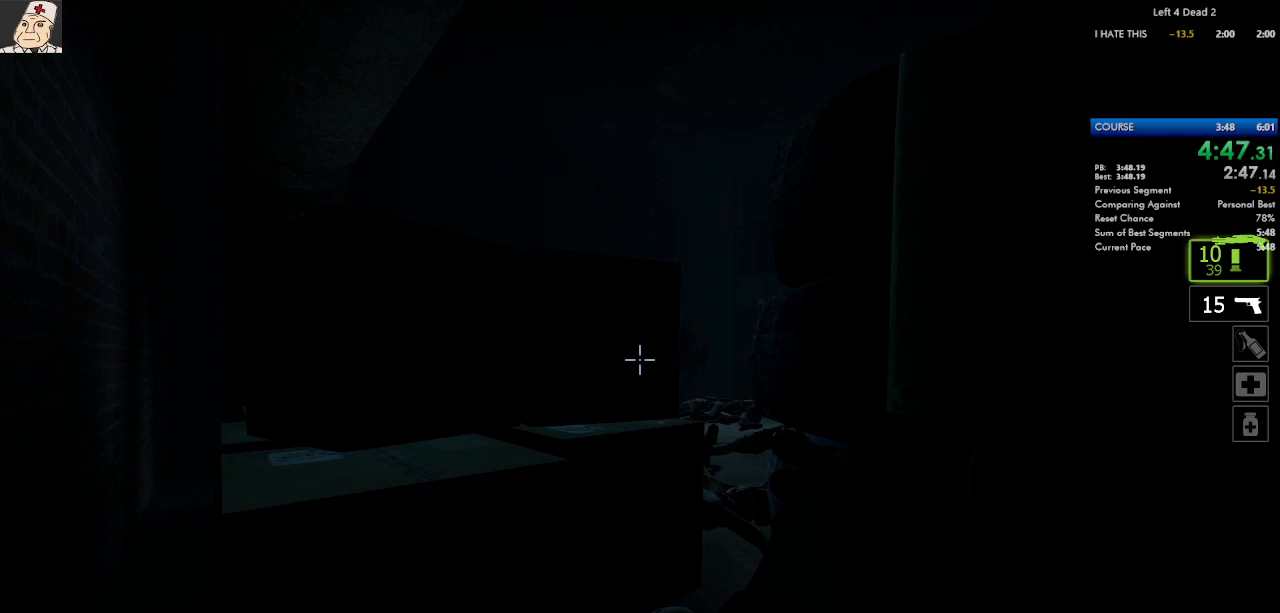
{"keys": ["ctrl", "s"], "mouse": [], "events": []}
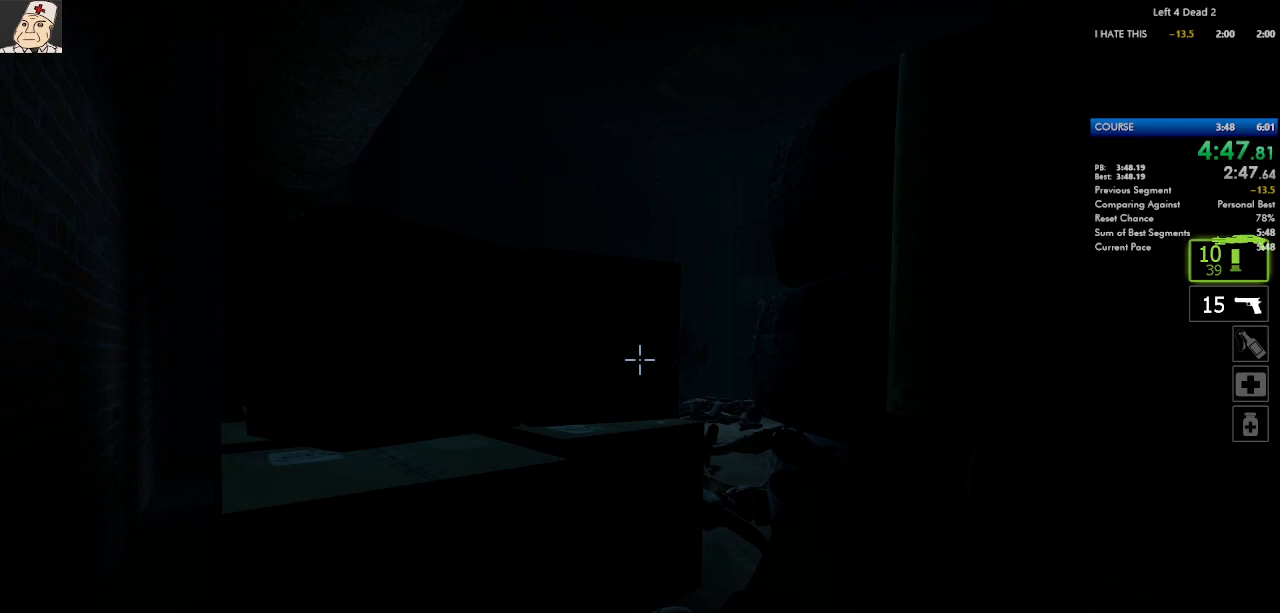
{"keys": ["ctrl", "s"], "mouse": [], "events": []}
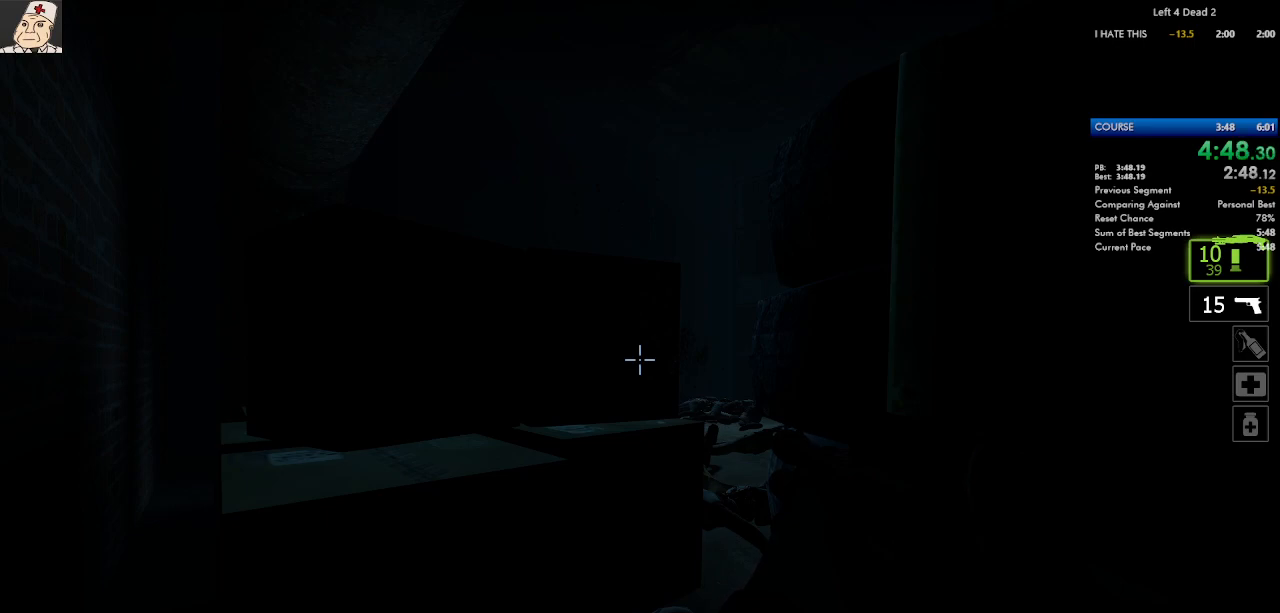
{"keys": ["ctrl", "s"], "mouse": [], "events": []}